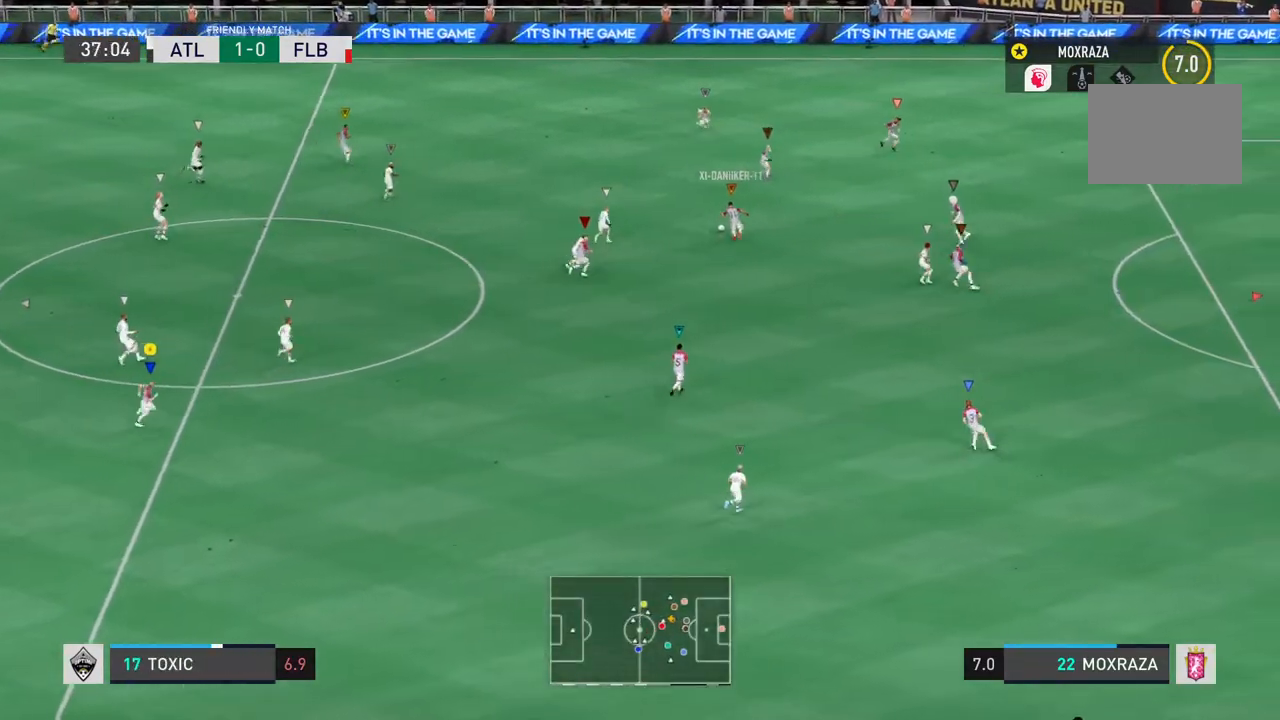
Gameplay with a controller (PlayStation layout); each line is a JSON object with the inputs held at the frame after it. "events" lists button and stick changes between this image and that frame as [ms after this image, input, new state], when the widget could be followed in between. Not read: L3 R3.
{"buttons": [], "left_stick": "up-left", "right_stick": "center", "events": [[233, "left_stick", "up"], [434, "left_stick", "up-left"]]}
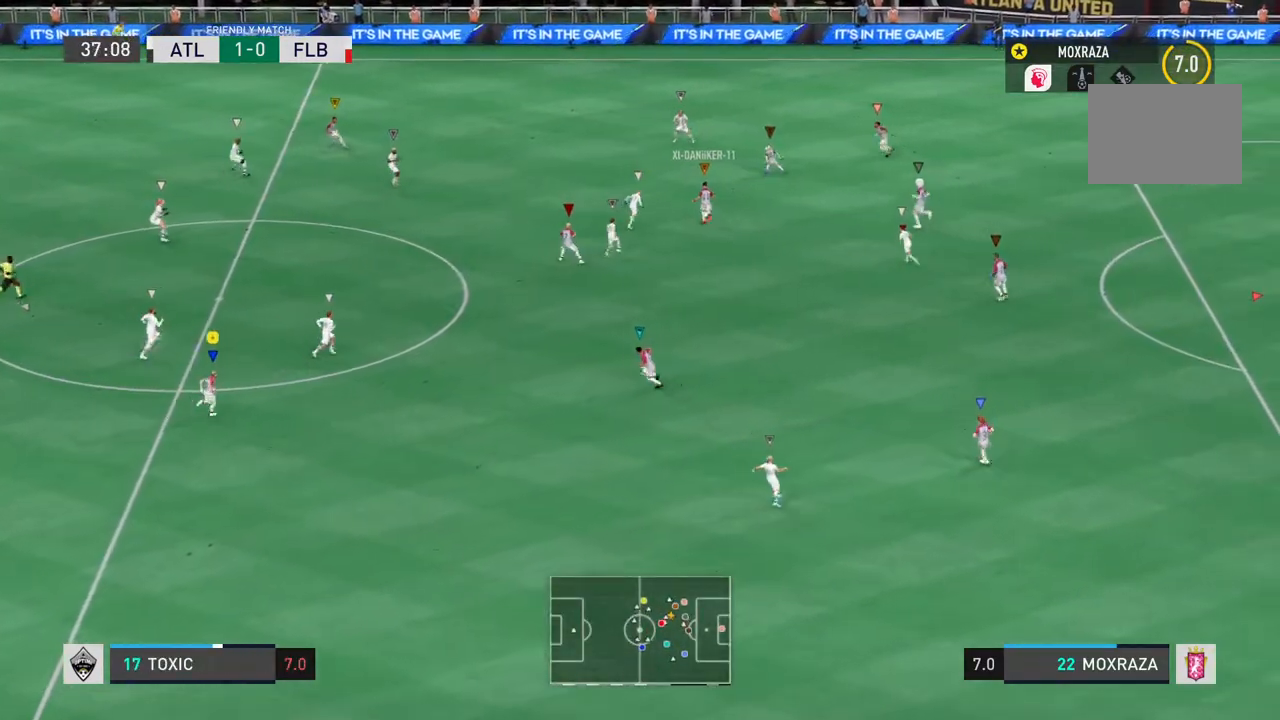
{"buttons": [], "left_stick": "up-left", "right_stick": "center", "events": []}
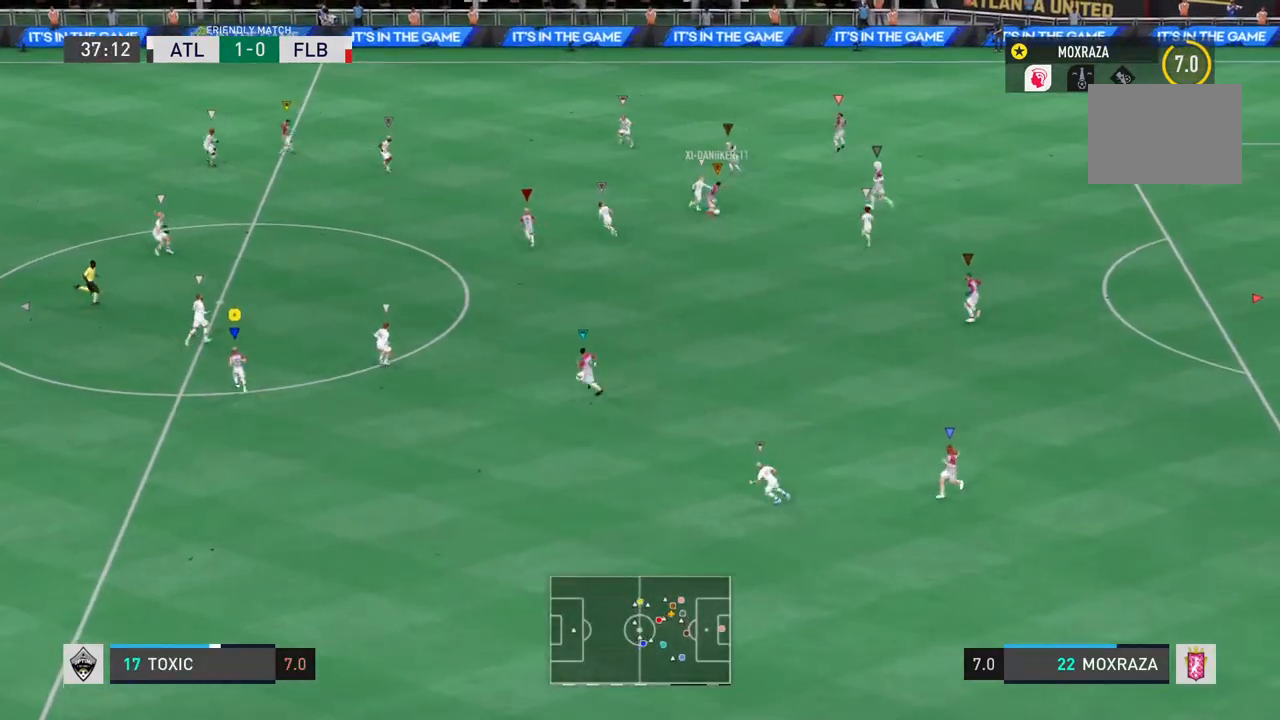
{"buttons": [], "left_stick": "up", "right_stick": "center", "events": [[100, "R2", "down"], [333, "R2", "up"], [450, "left_stick", "up"]]}
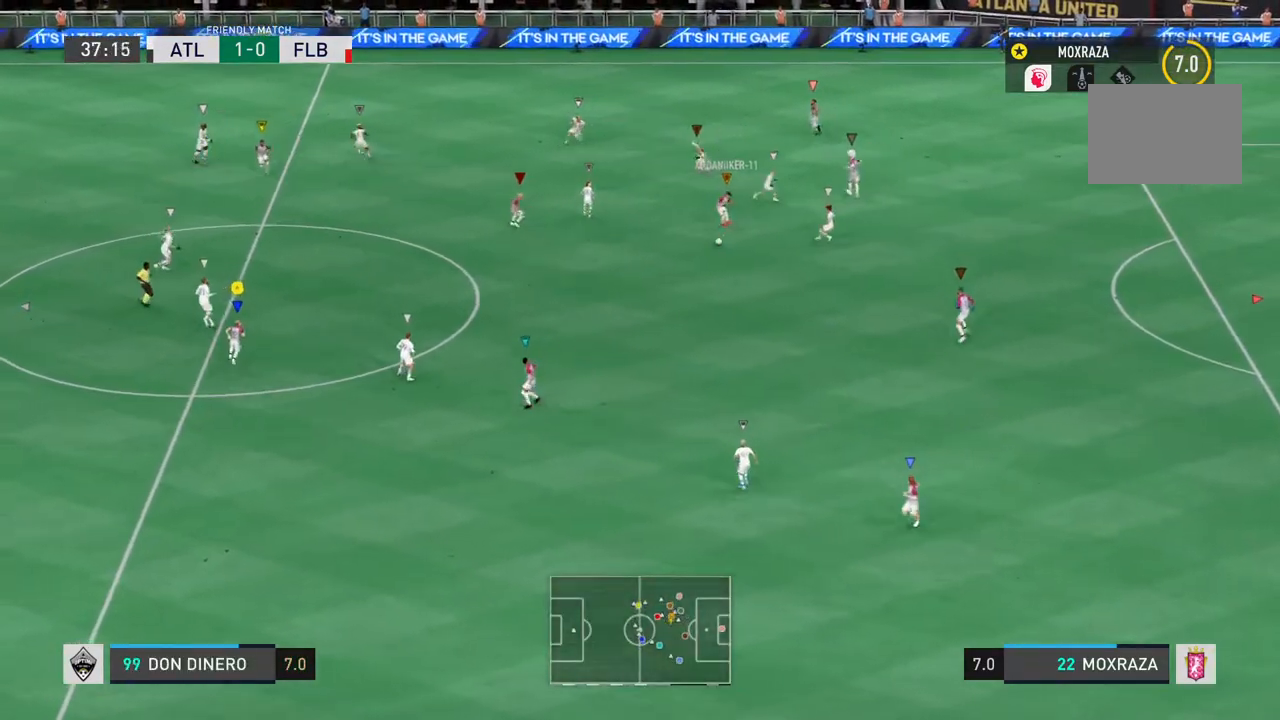
{"buttons": [], "left_stick": "center", "right_stick": "center", "events": [[50, "left_stick", "center"], [317, "left_stick", "up-left"], [417, "left_stick", "center"]]}
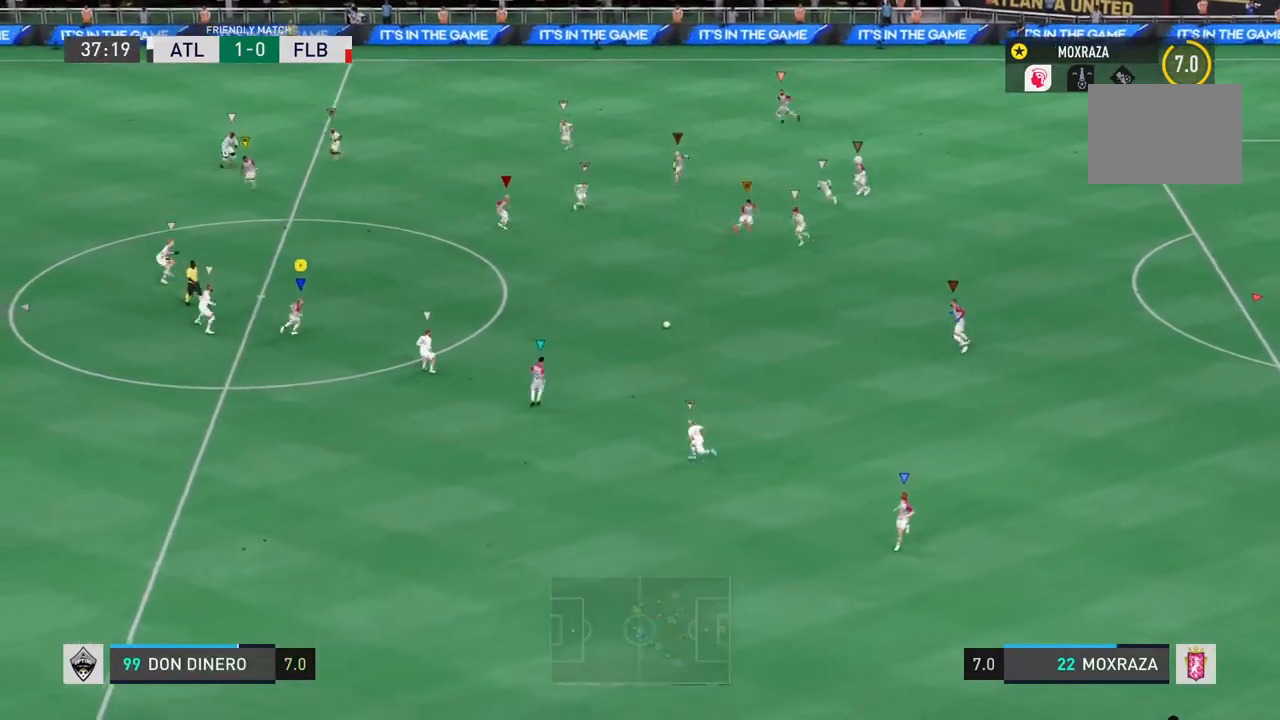
{"buttons": [], "left_stick": "up", "right_stick": "center", "events": [[150, "left_stick", "up"]]}
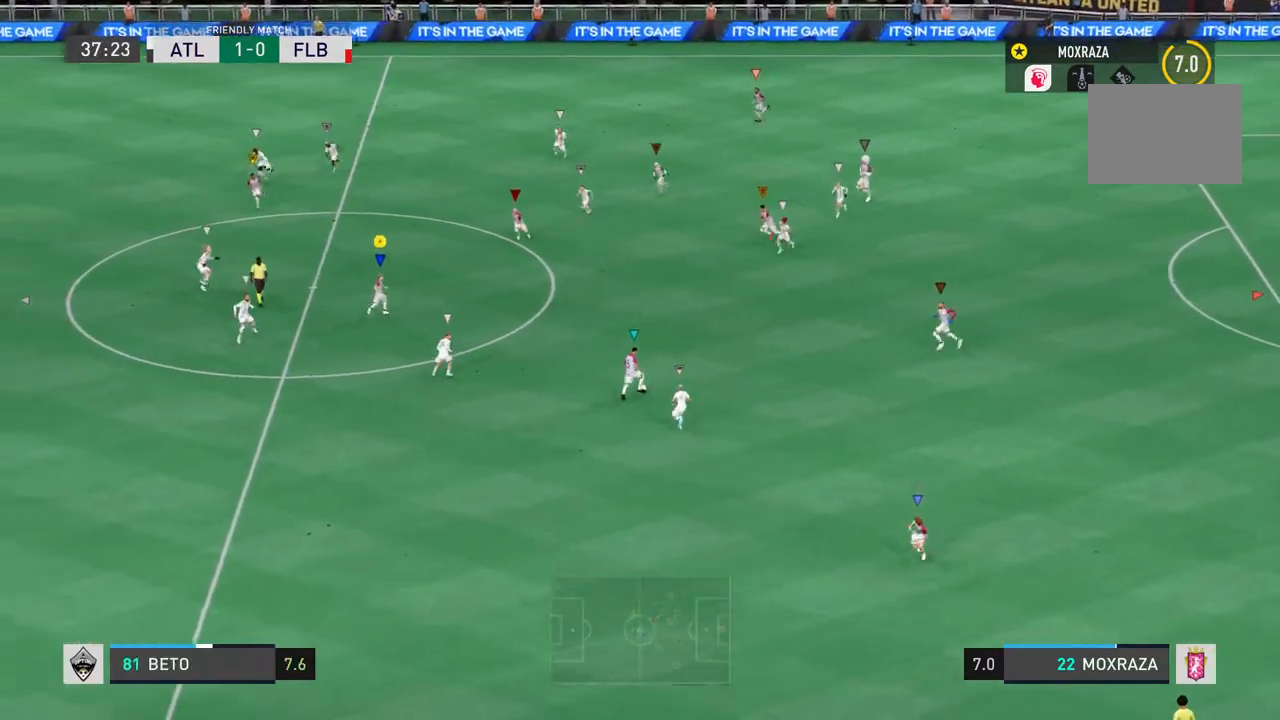
{"buttons": ["R2"], "left_stick": "left", "right_stick": "center", "events": [[117, "L2", "down"], [184, "left_stick", "up-left"], [284, "R2", "down"], [401, "left_stick", "left"], [501, "L2", "up"]]}
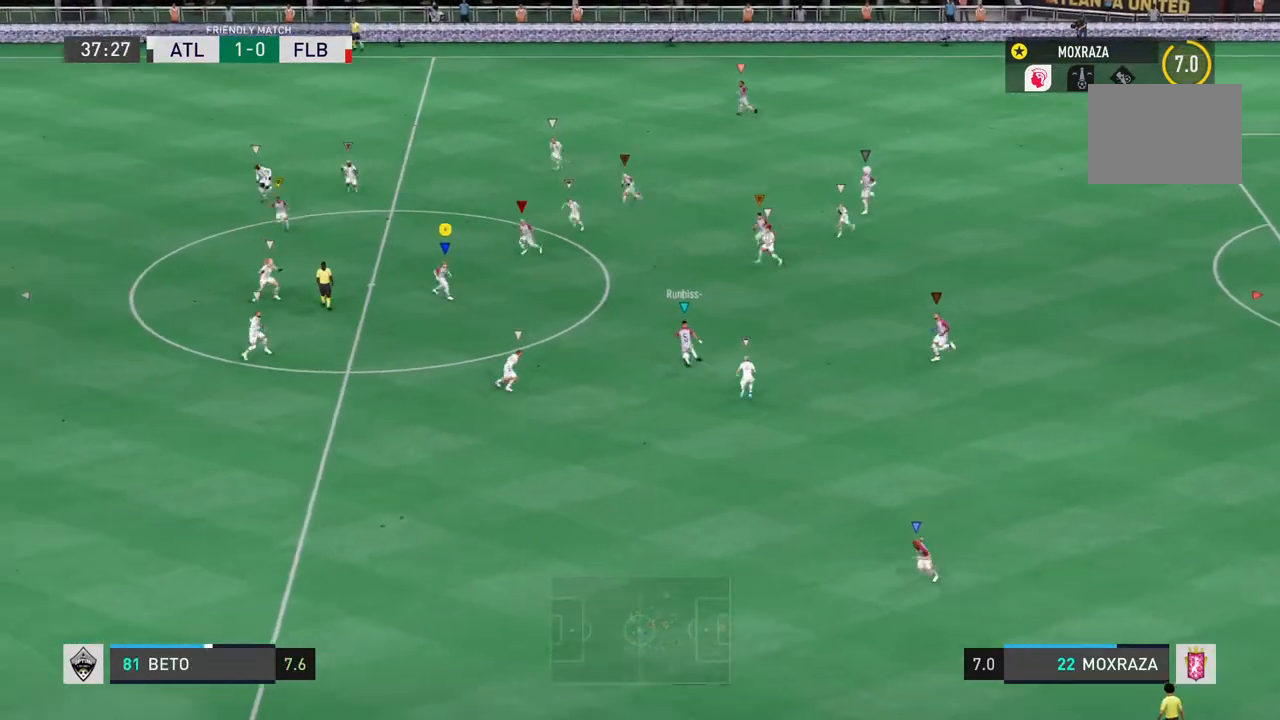
{"buttons": ["R2"], "left_stick": "left", "right_stick": "center", "events": [[100, "R2", "up"], [367, "R2", "down"]]}
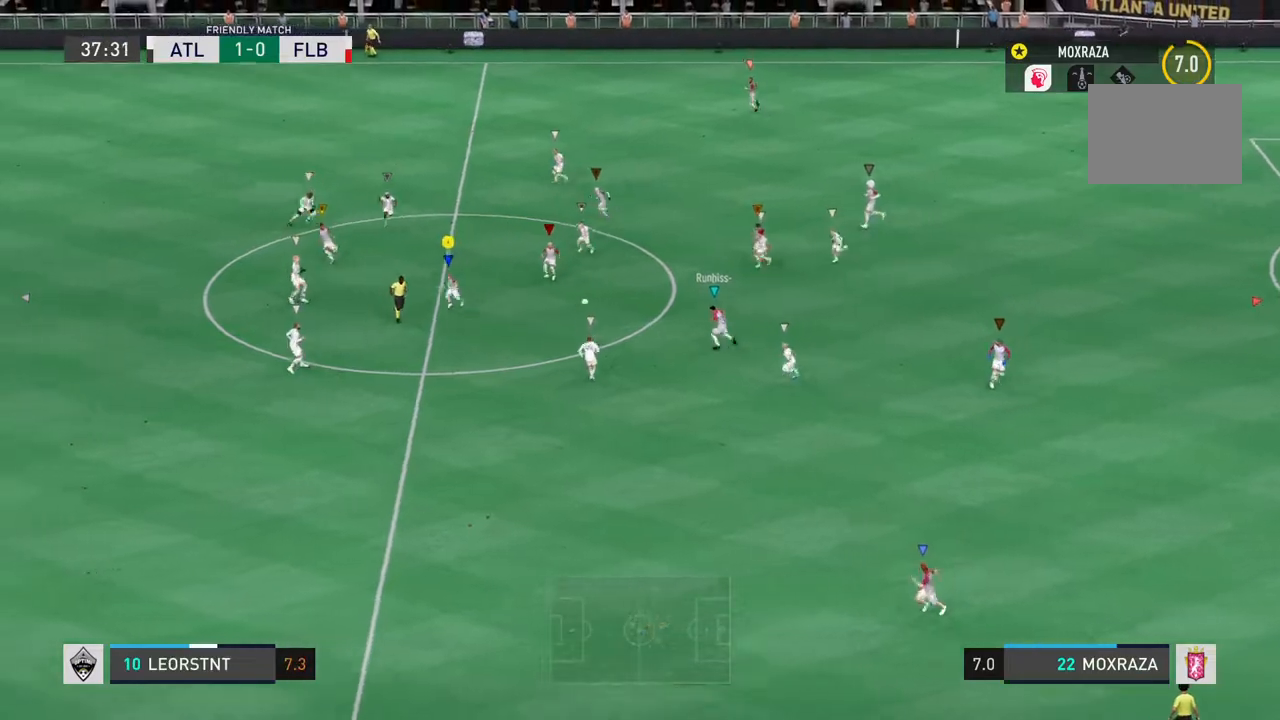
{"buttons": ["R2"], "left_stick": "left", "right_stick": "center", "events": [[134, "R2", "up"], [334, "R2", "down"]]}
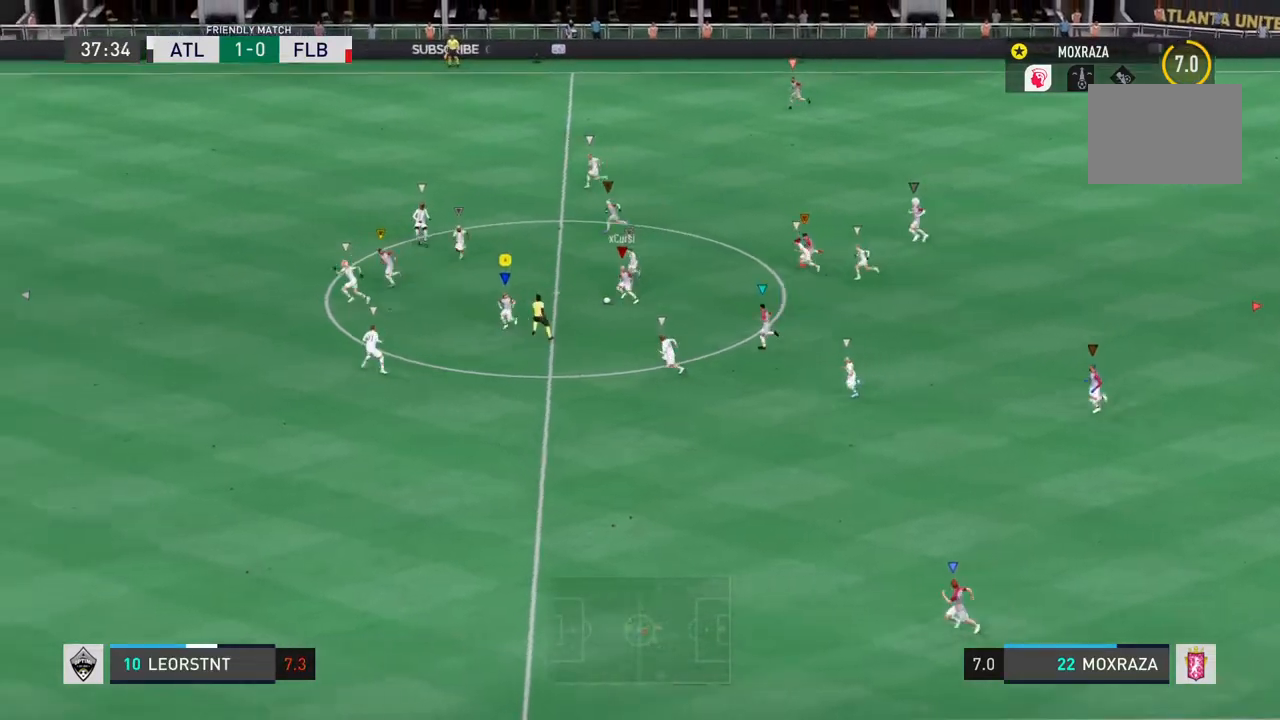
{"buttons": ["R2"], "left_stick": "left", "right_stick": "center", "events": []}
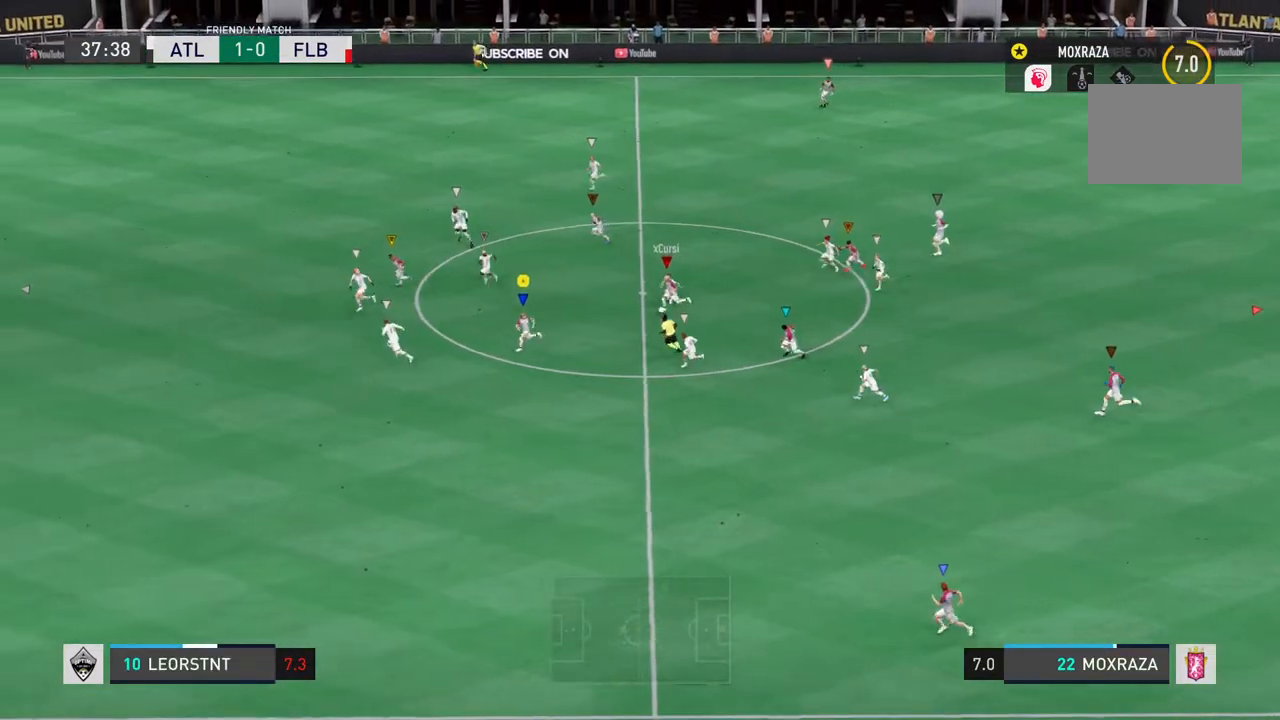
{"buttons": ["R2"], "left_stick": "left", "right_stick": "center", "events": []}
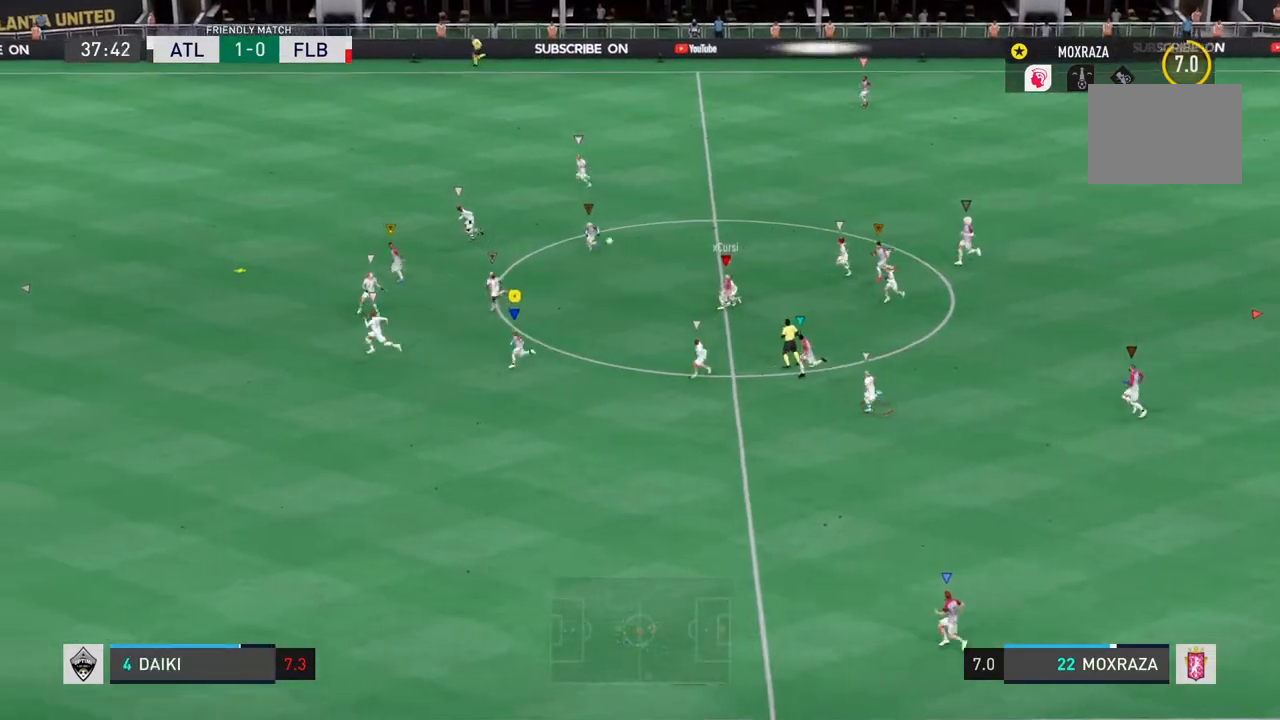
{"buttons": ["R2"], "left_stick": "left", "right_stick": "center", "events": []}